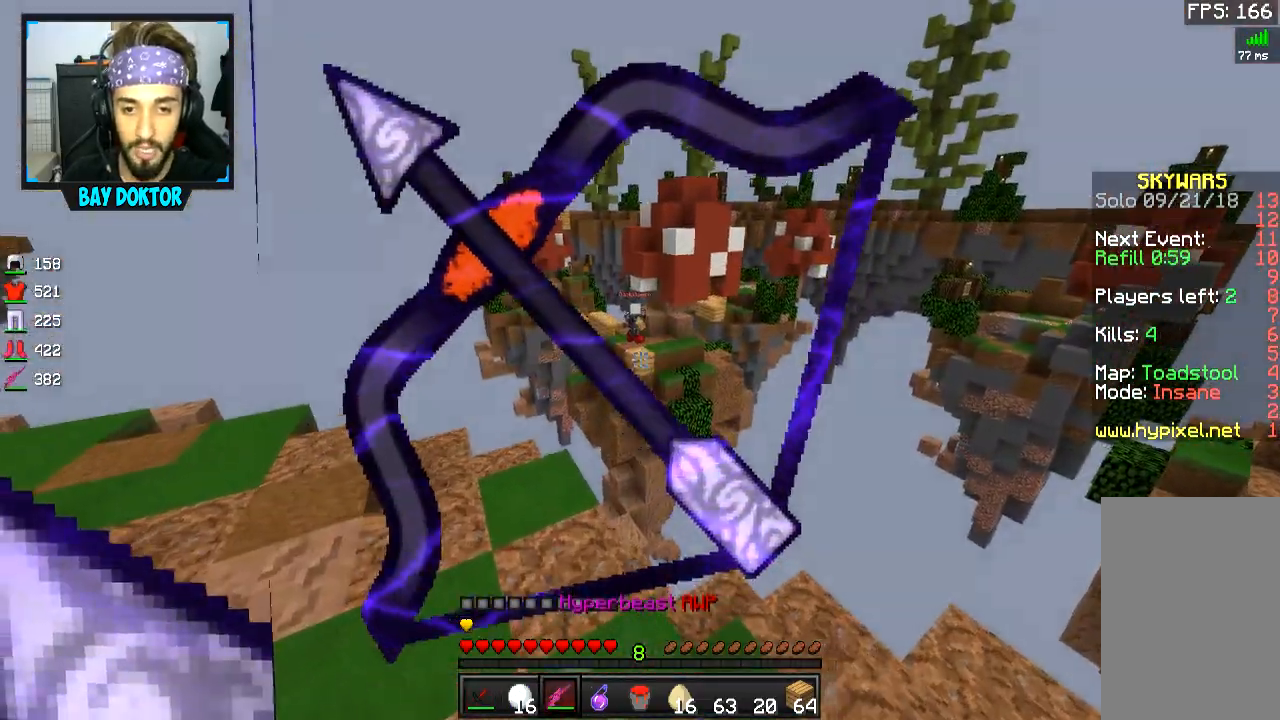
Gameplay with keyboard and mouse; each line is a JSON object with the keys and mouse buttons held at the frame after it. "events" lists presses ("down") and releases ("up") of "a", "d", "s", "space", "w", "mouse_left" and "mouse_right" between this image and that frame as [ms after this image, input, new state], when the widget could be followed in between. "mouse_left", "mouse_right" = the "left", "right" buttons of the "mouse" list. No other keys are recorded. Fast repeated clicks can show as one long hold. Mouse movement is not recorded.
{"keys": ["a", "space"], "mouse": ["left"], "events": [[484, "mouse_right", "up"], [500, "space", "down"]]}
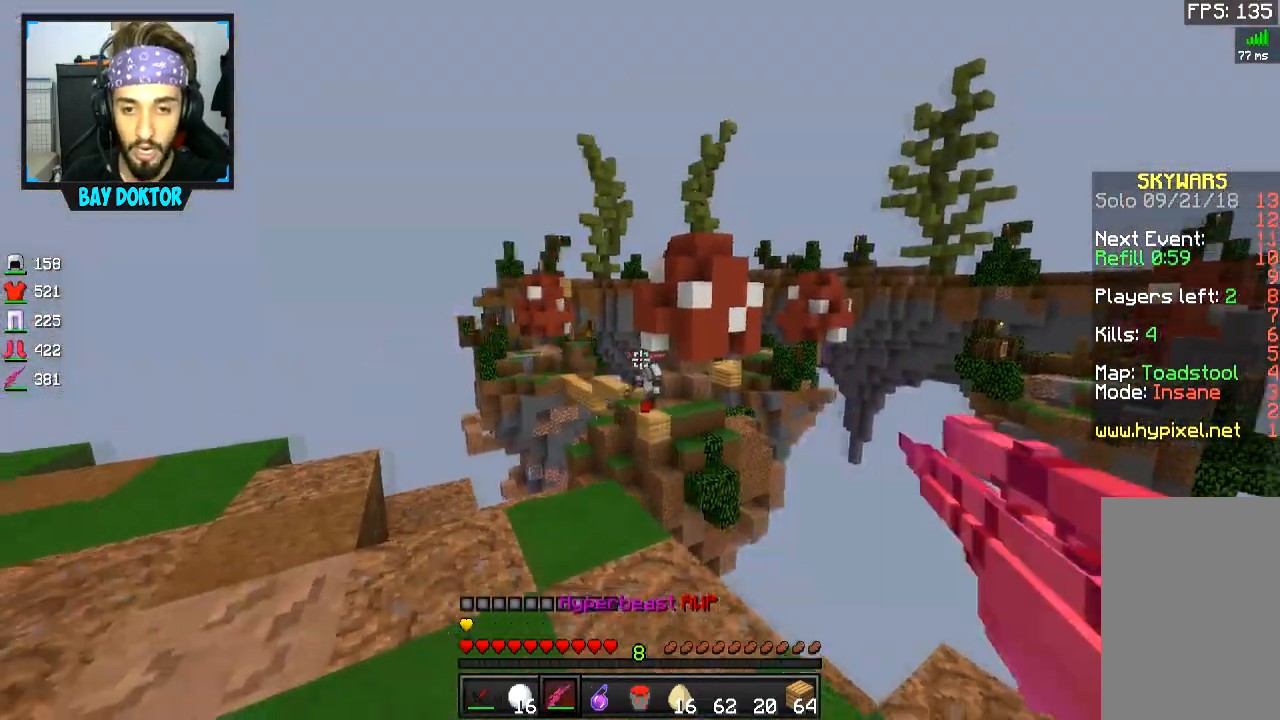
{"keys": ["a", "w"], "mouse": ["left", "right"], "events": [[84, "mouse_right", "down"], [134, "space", "up"], [367, "w", "down"]]}
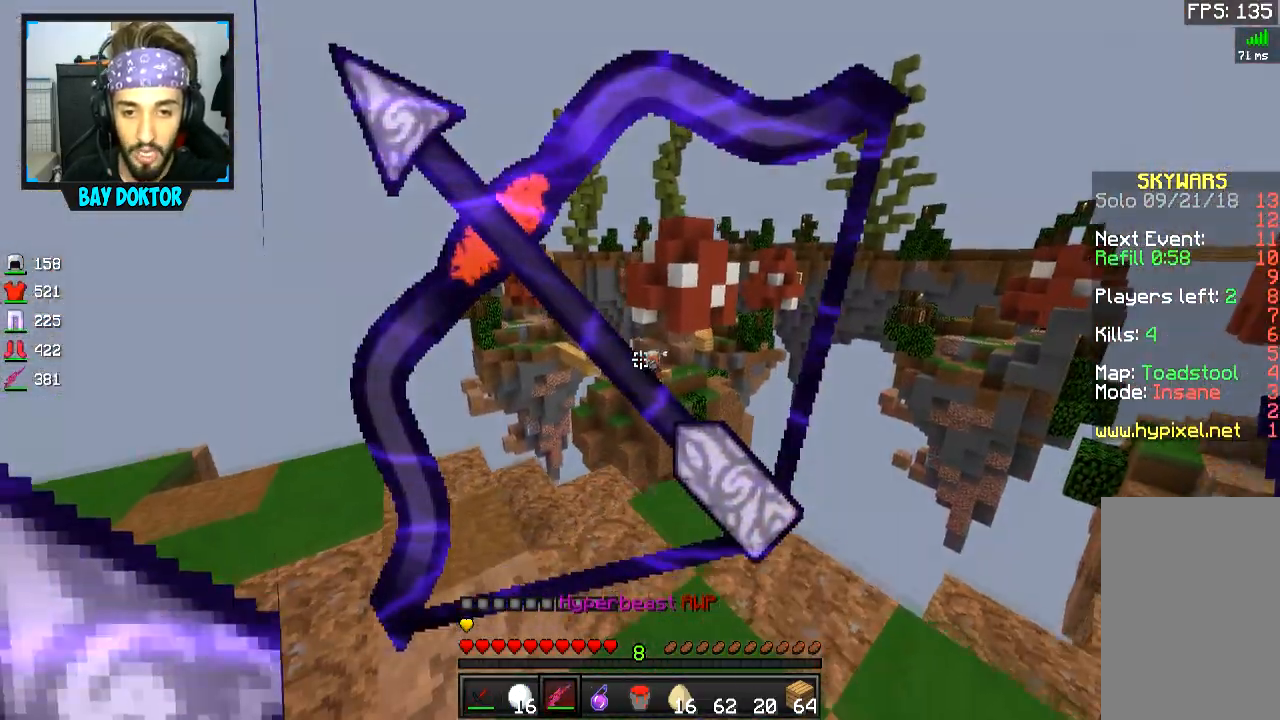
{"keys": ["a", "space"], "mouse": ["left", "right"], "events": [[417, "space", "down"], [450, "mouse_right", "up"], [467, "w", "up"], [500, "mouse_right", "down"]]}
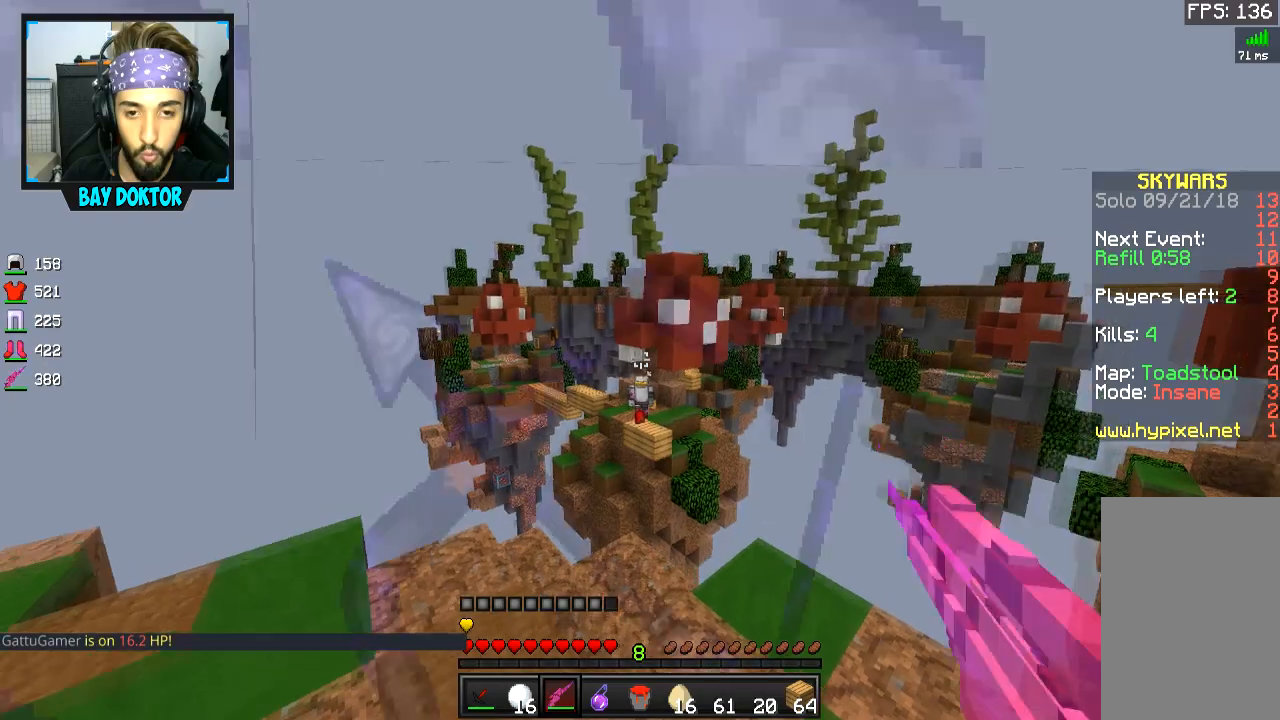
{"keys": ["a"], "mouse": ["left", "right"], "events": [[50, "space", "up"]]}
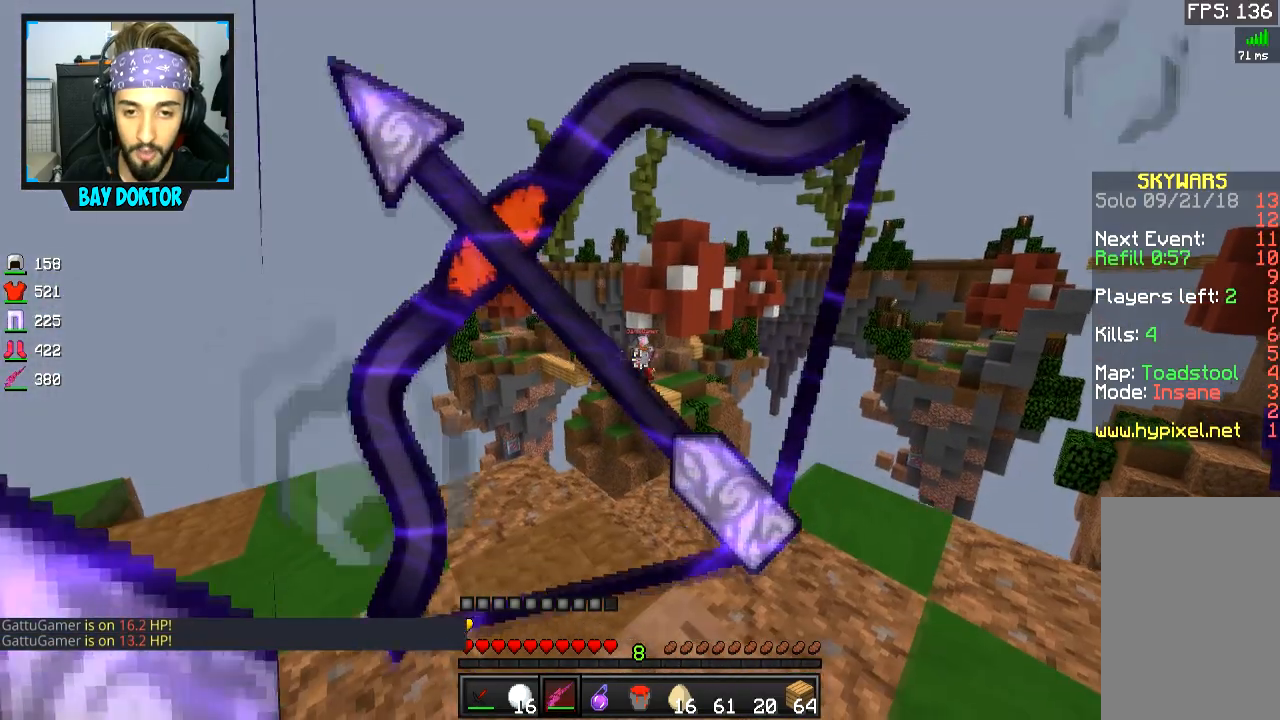
{"keys": ["a"], "mouse": ["left", "right"], "events": [[300, "space", "down"], [384, "mouse_right", "up"], [484, "mouse_right", "down"], [484, "space", "up"]]}
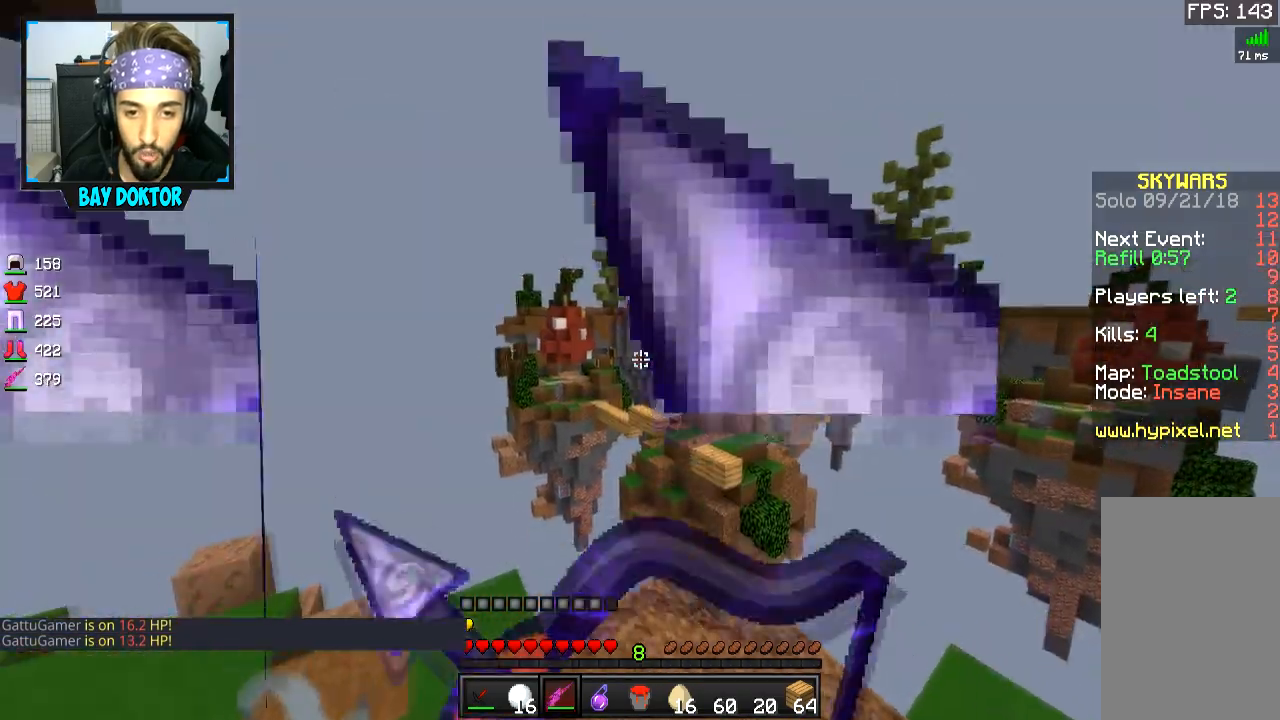
{"keys": ["a"], "mouse": ["left", "right"], "events": []}
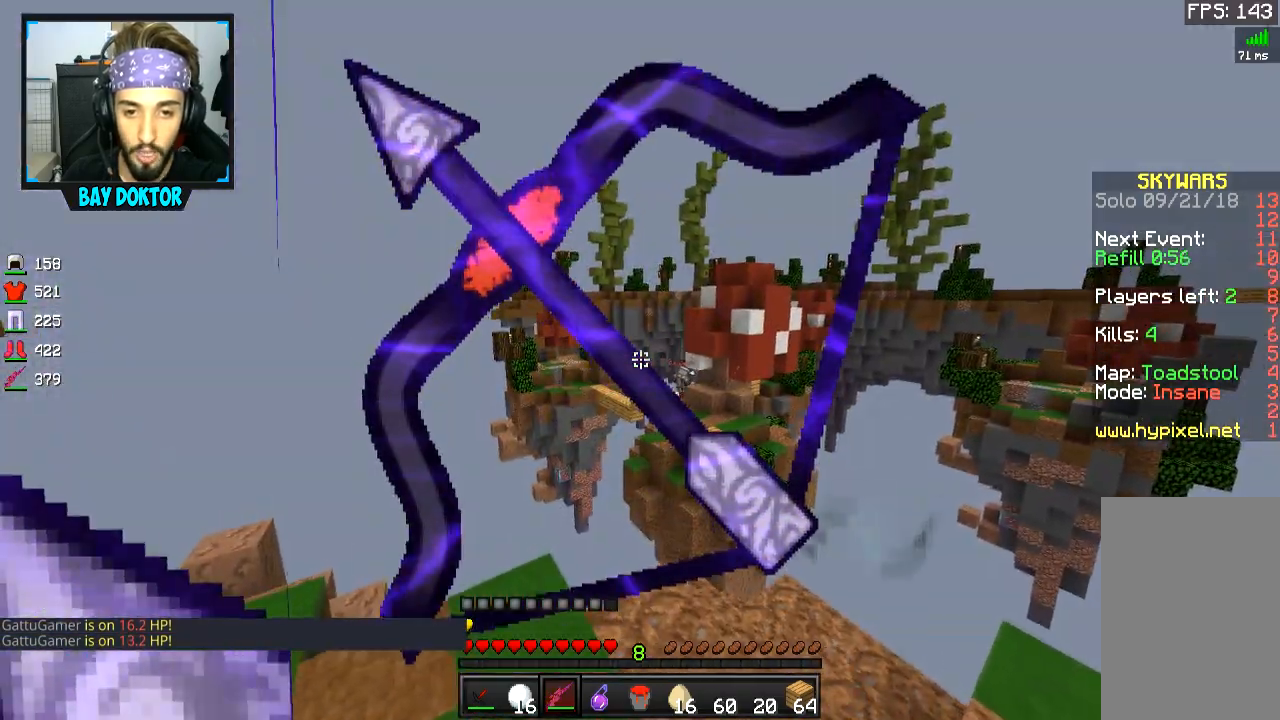
{"keys": ["a"], "mouse": ["left", "right"], "events": [[400, "space", "down"], [417, "mouse_right", "up"], [500, "mouse_right", "down"], [500, "space", "up"]]}
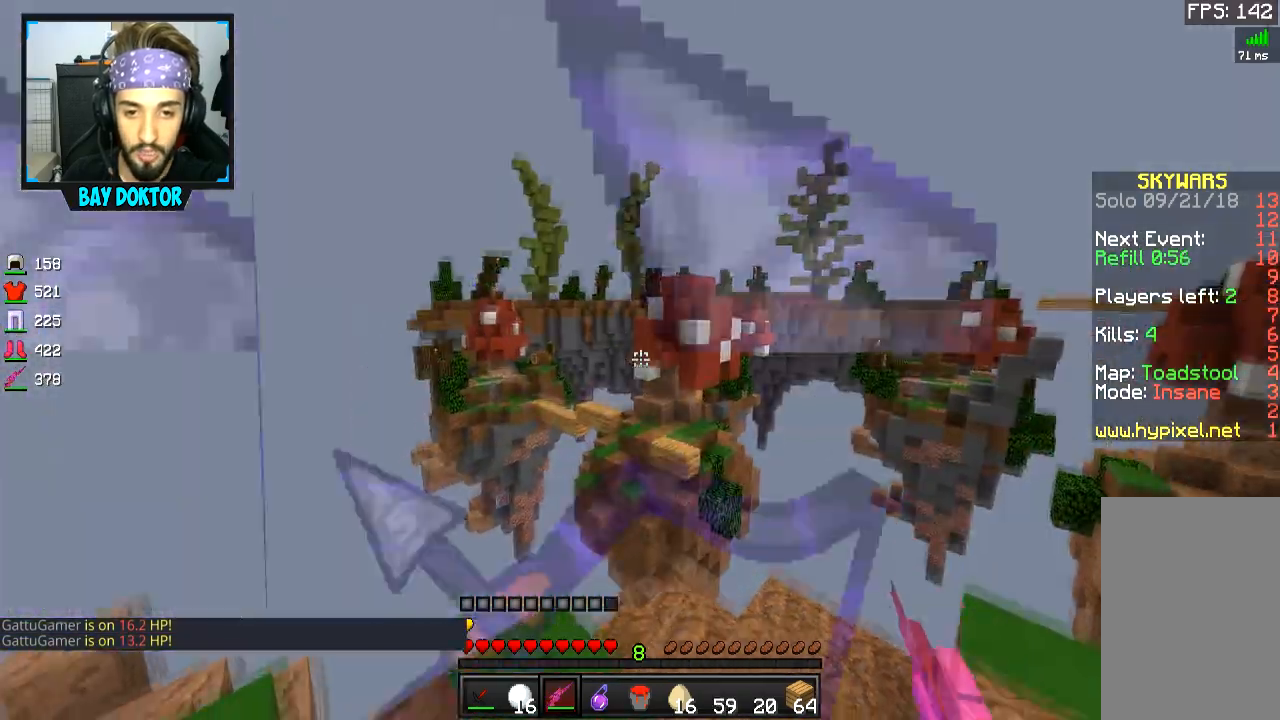
{"keys": ["d"], "mouse": ["left", "right"], "events": [[351, "a", "up"], [351, "d", "down"]]}
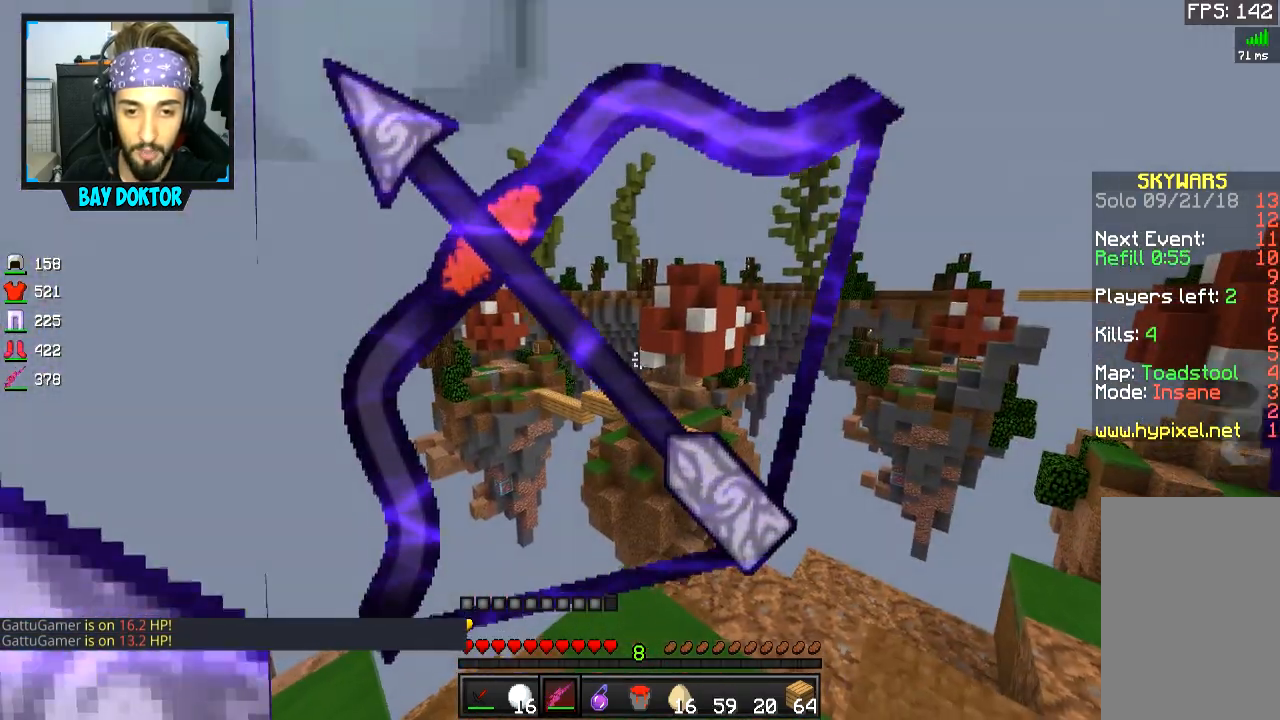
{"keys": ["a", "d"], "mouse": ["left", "right"], "events": [[467, "a", "down"]]}
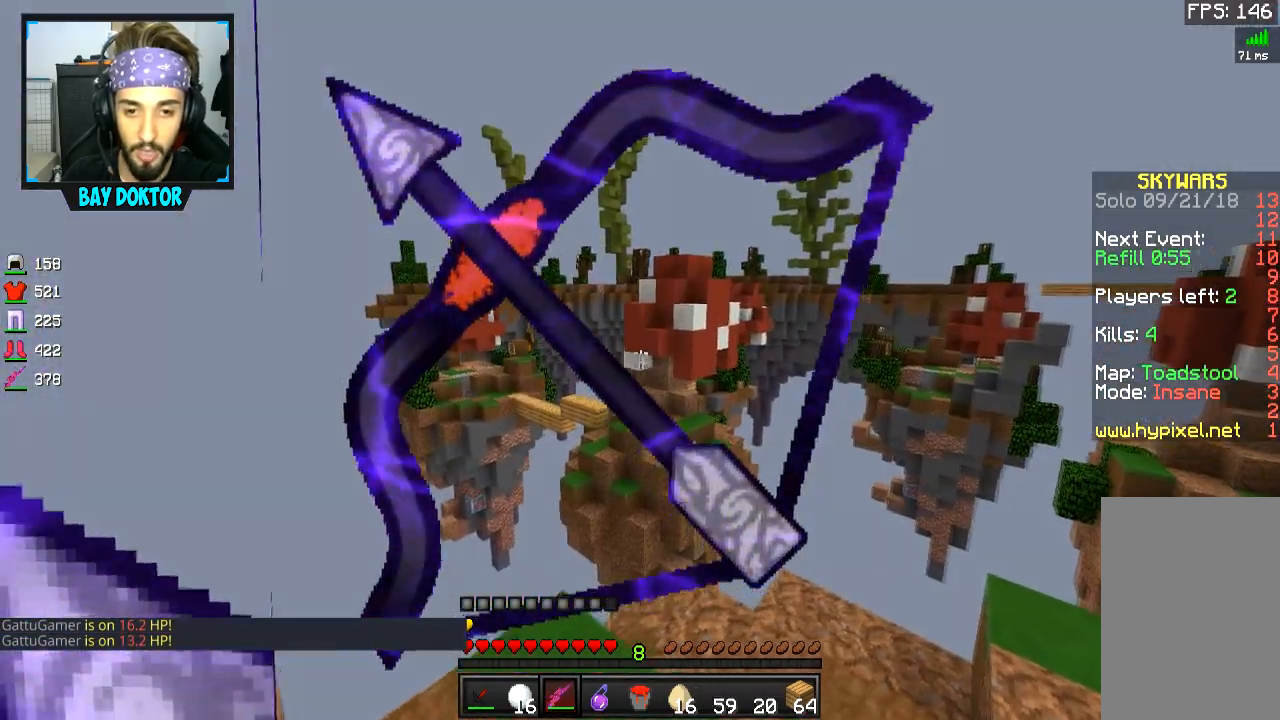
{"keys": [], "mouse": ["left", "right"], "events": [[17, "d", "up"], [301, "a", "up"]]}
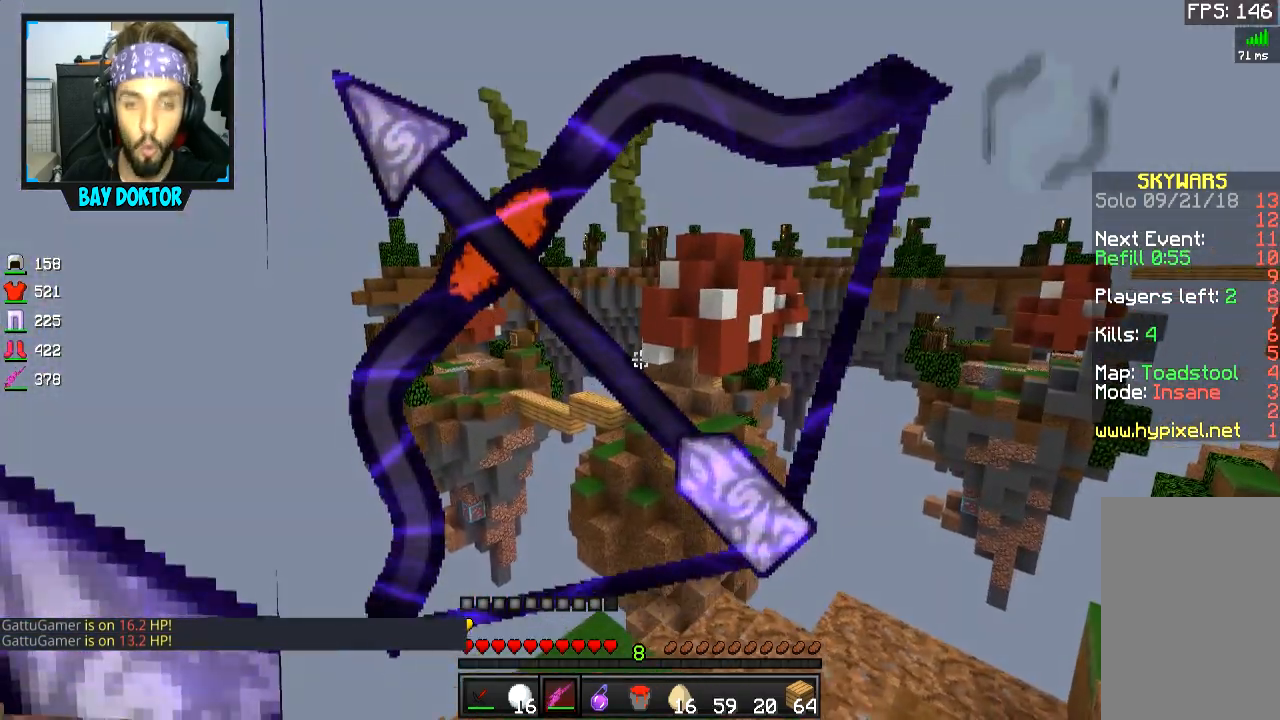
{"keys": [], "mouse": ["left", "right"], "events": []}
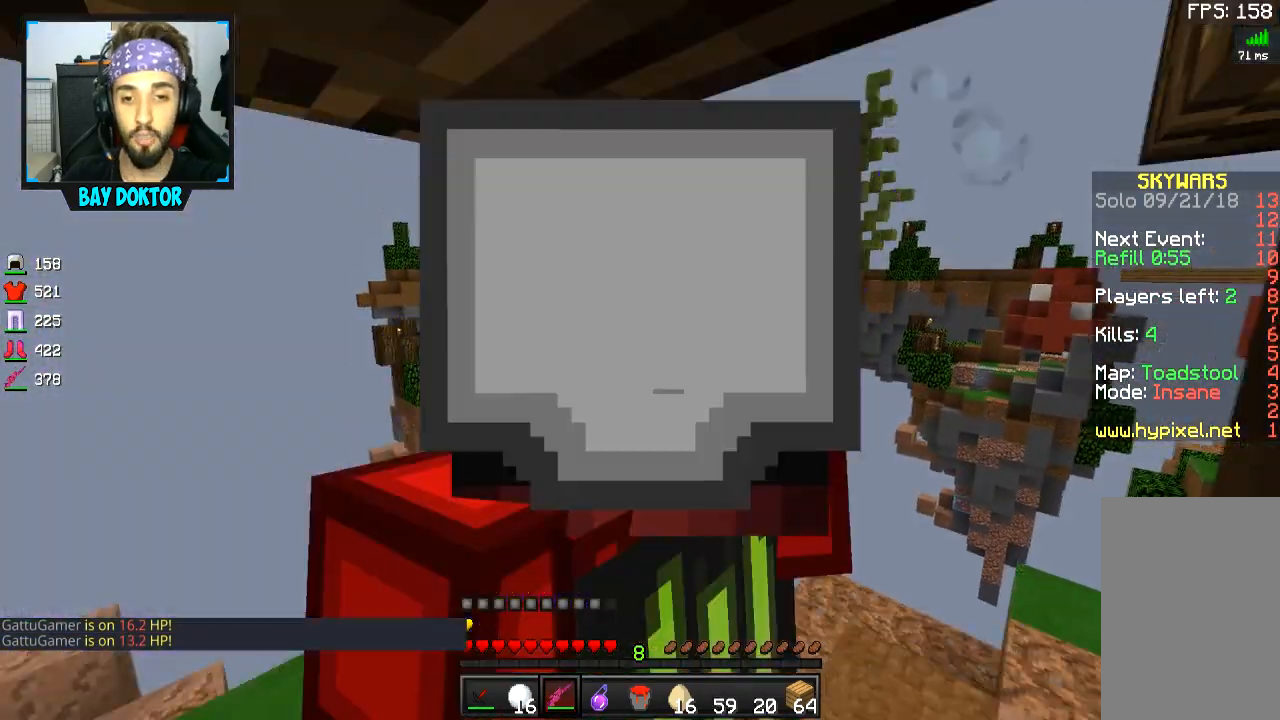
{"keys": [], "mouse": ["left", "right"], "events": []}
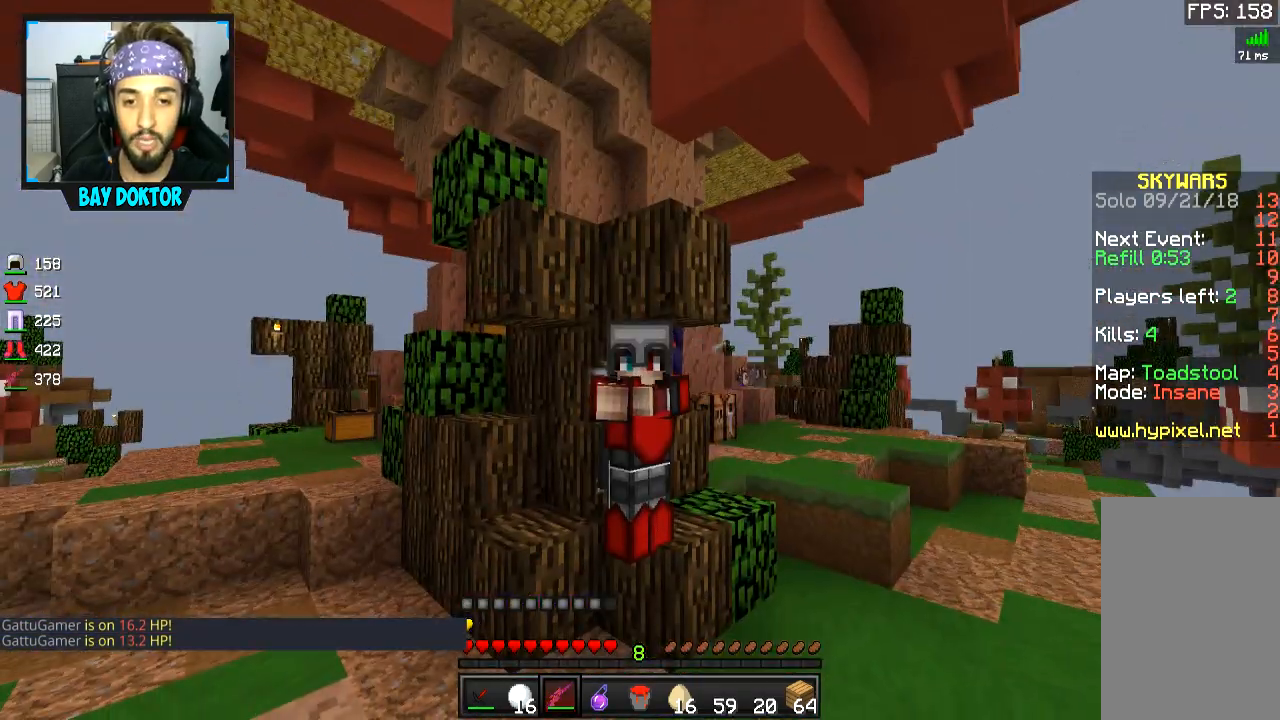
{"keys": [], "mouse": ["left"], "events": [[500, "mouse_right", "up"]]}
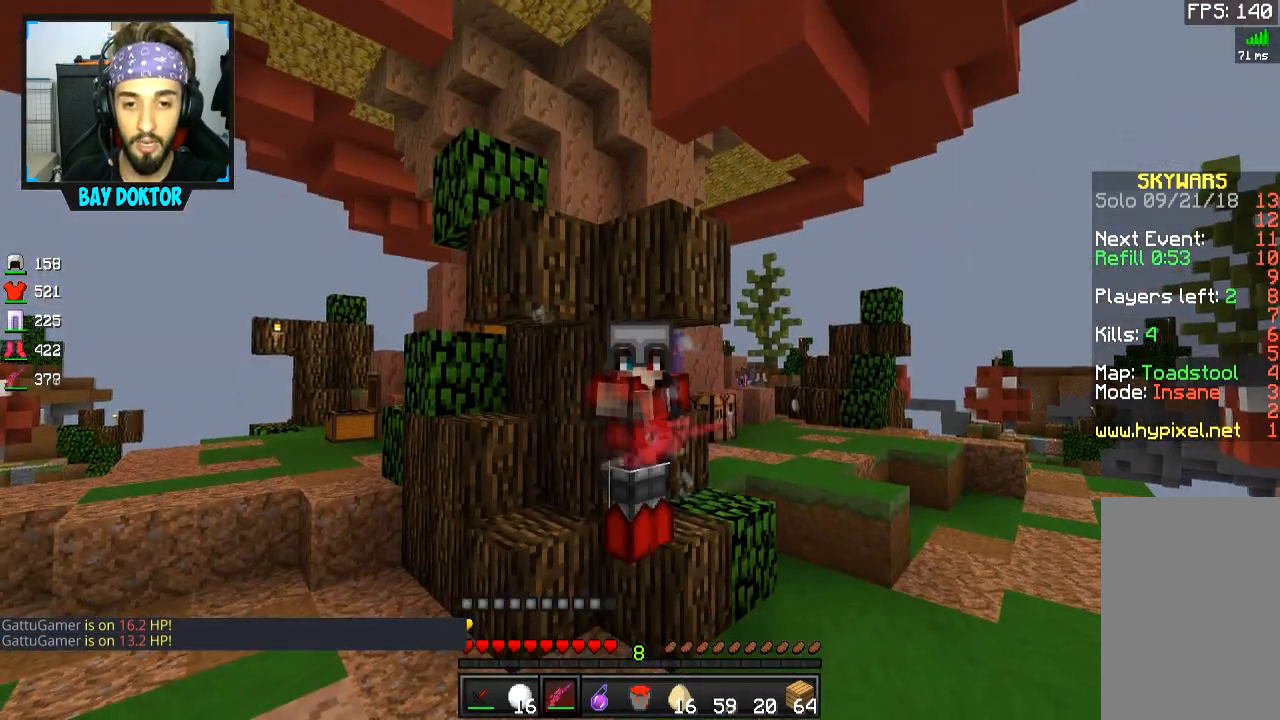
{"keys": [], "mouse": [], "events": [[67, "mouse_left", "up"]]}
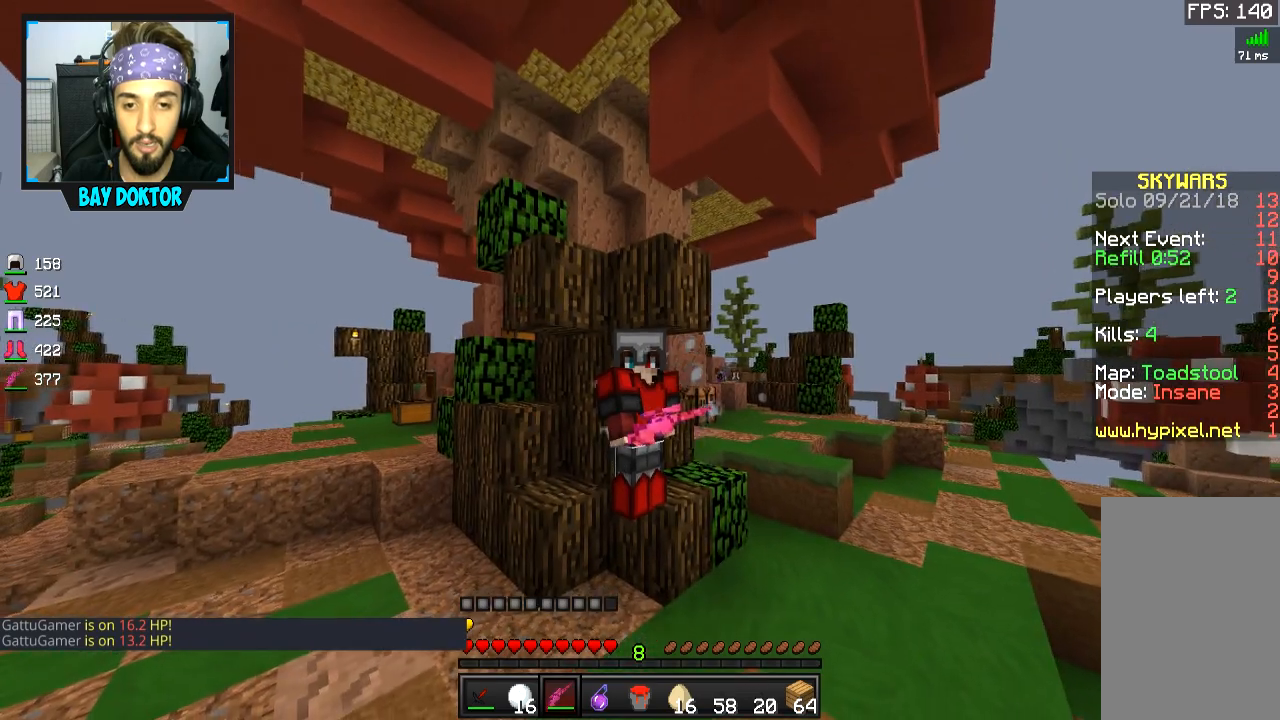
{"keys": [], "mouse": ["left", "right"], "events": [[17, "mouse_left", "down"], [17, "mouse_right", "down"]]}
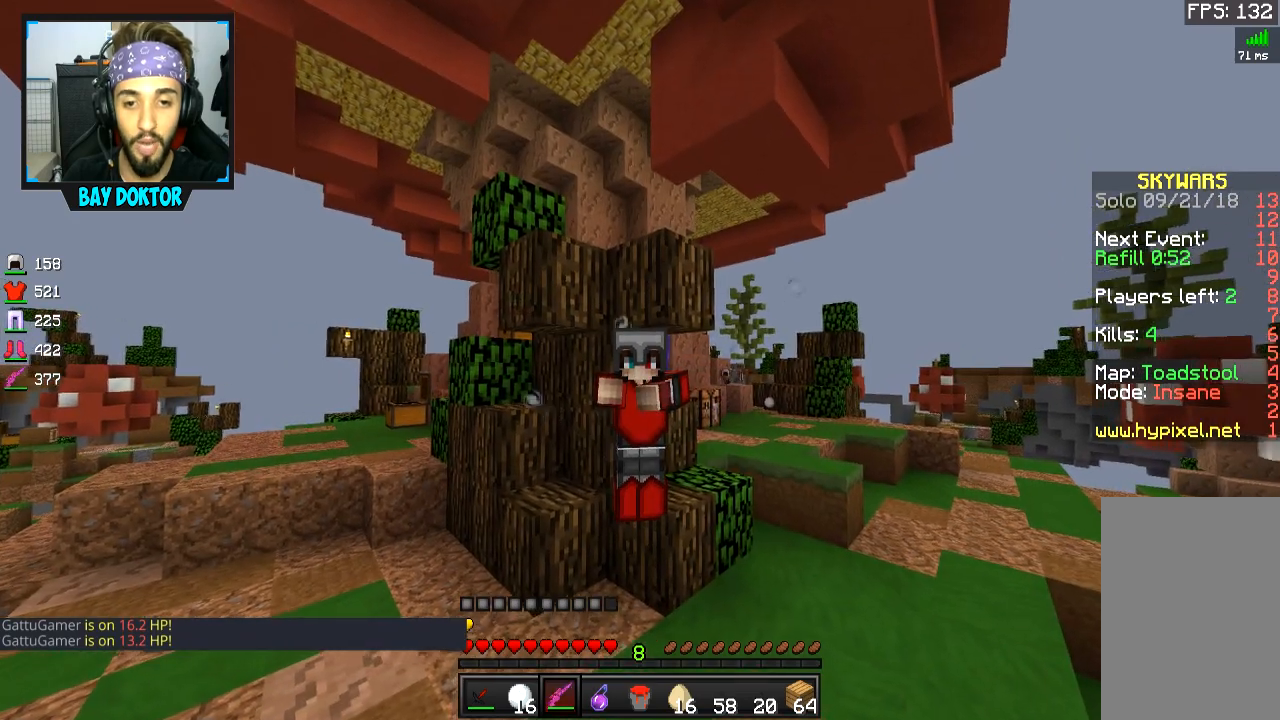
{"keys": [], "mouse": ["left", "right"], "events": []}
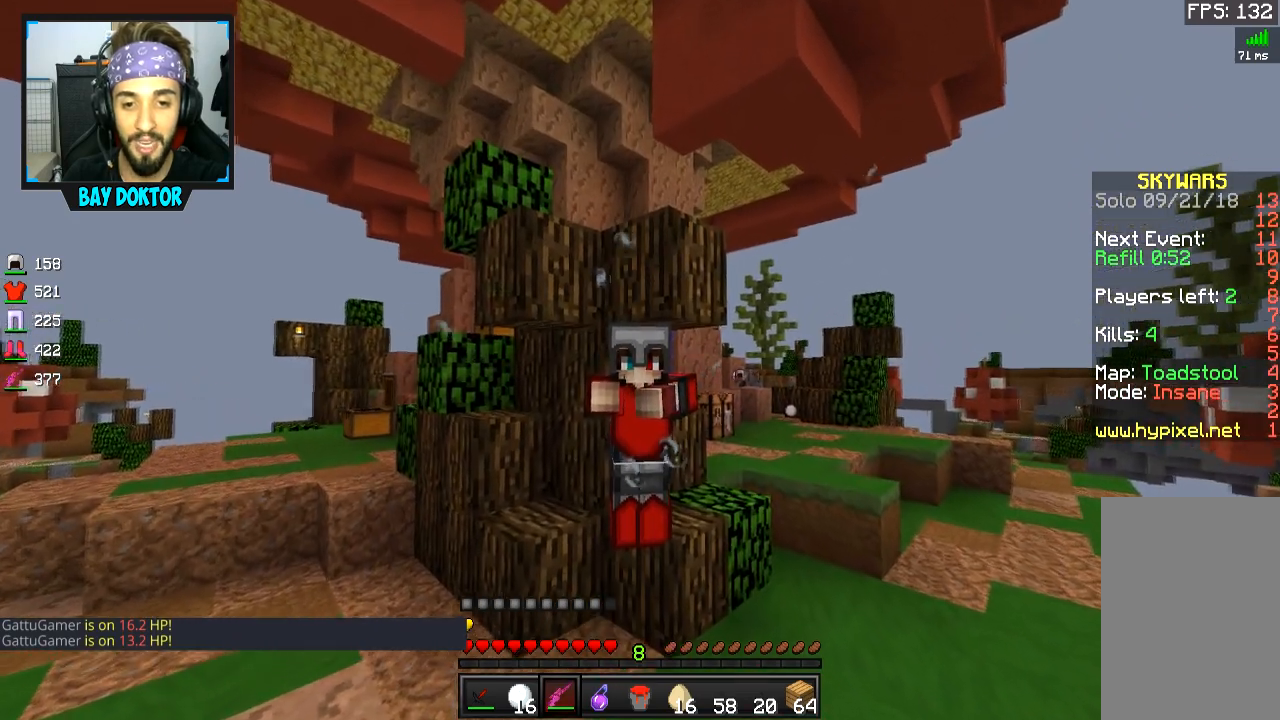
{"keys": [], "mouse": ["left", "right"], "events": []}
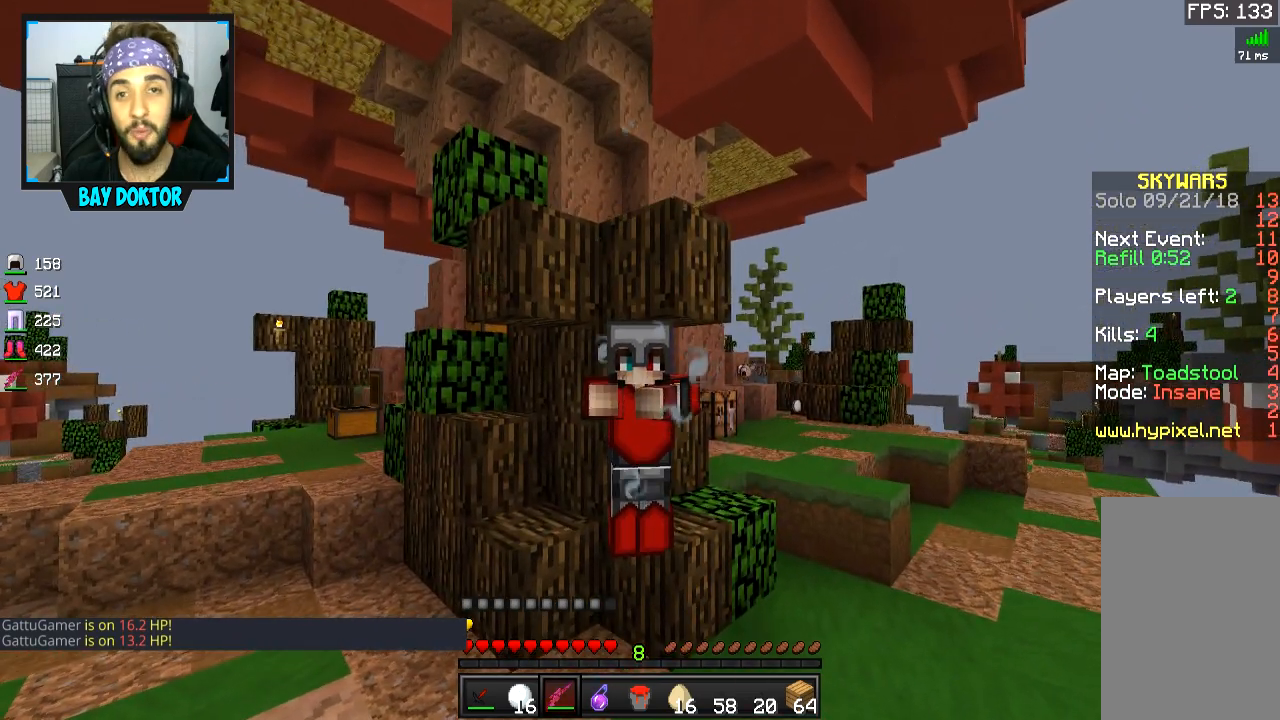
{"keys": [], "mouse": ["left", "right"], "events": []}
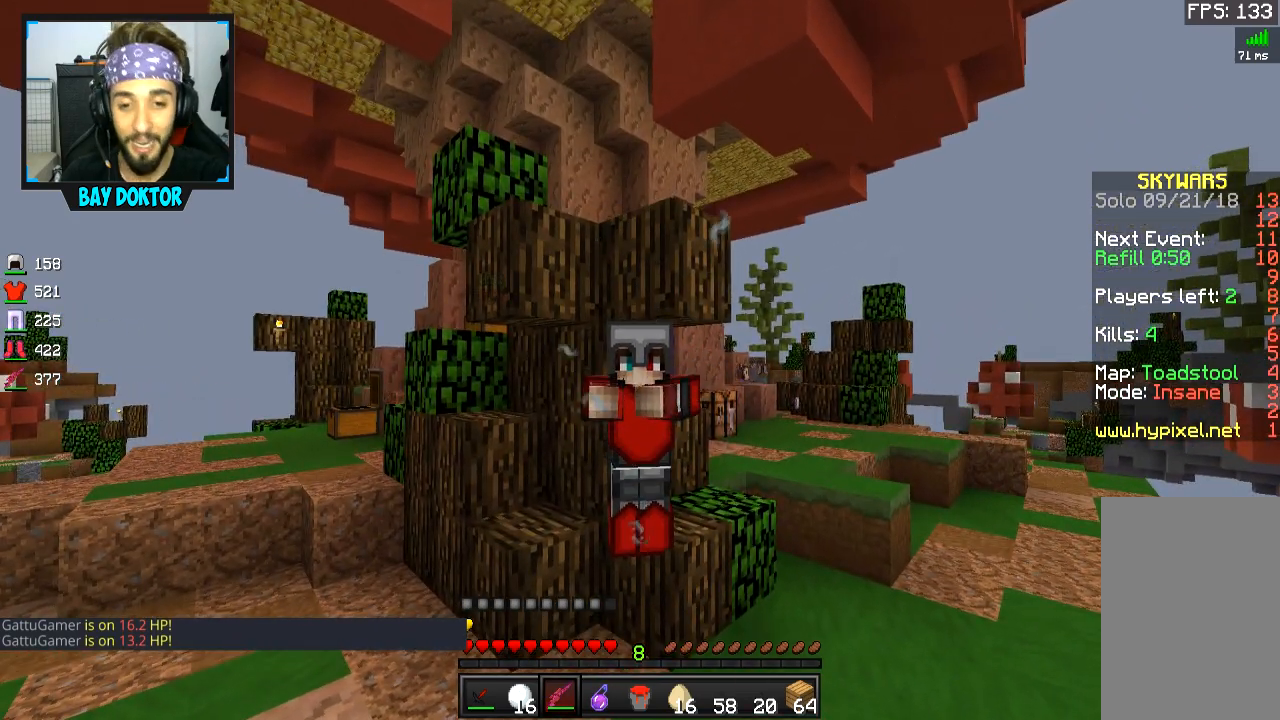
{"keys": [], "mouse": ["left", "right"], "events": []}
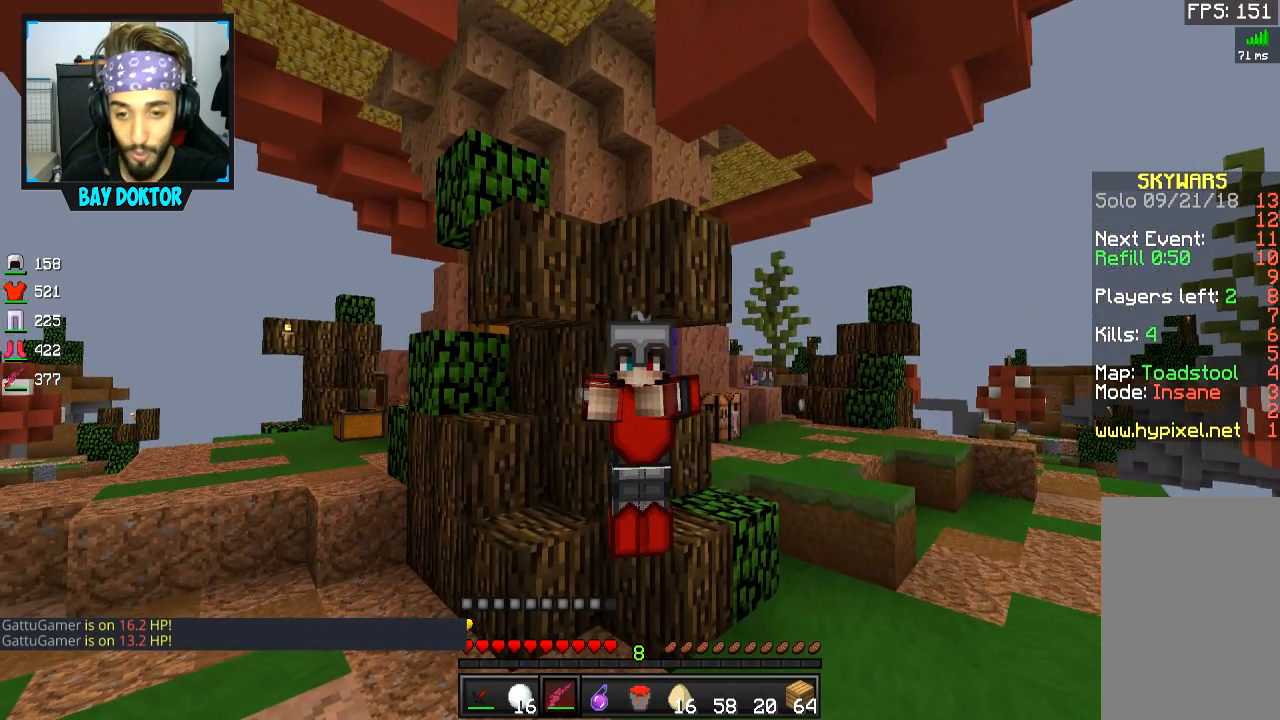
{"keys": [], "mouse": ["left", "right"], "events": []}
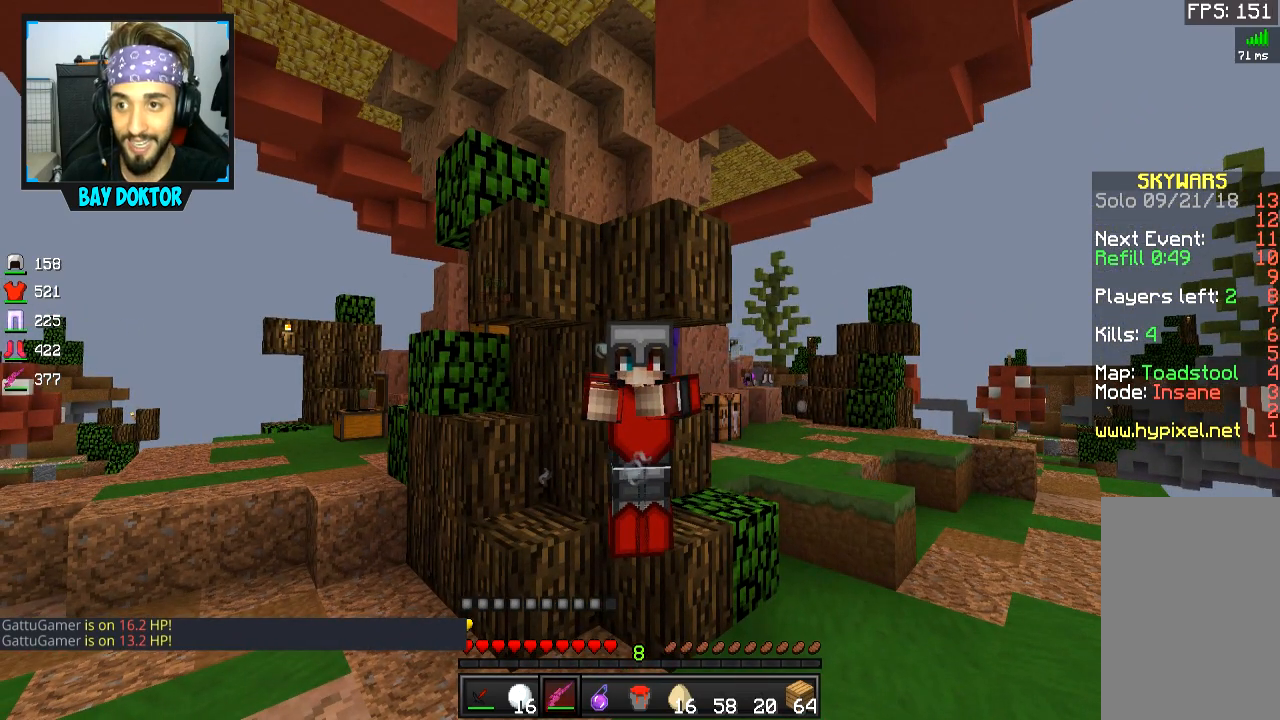
{"keys": [], "mouse": [], "events": [[417, "mouse_left", "up"], [417, "mouse_right", "up"]]}